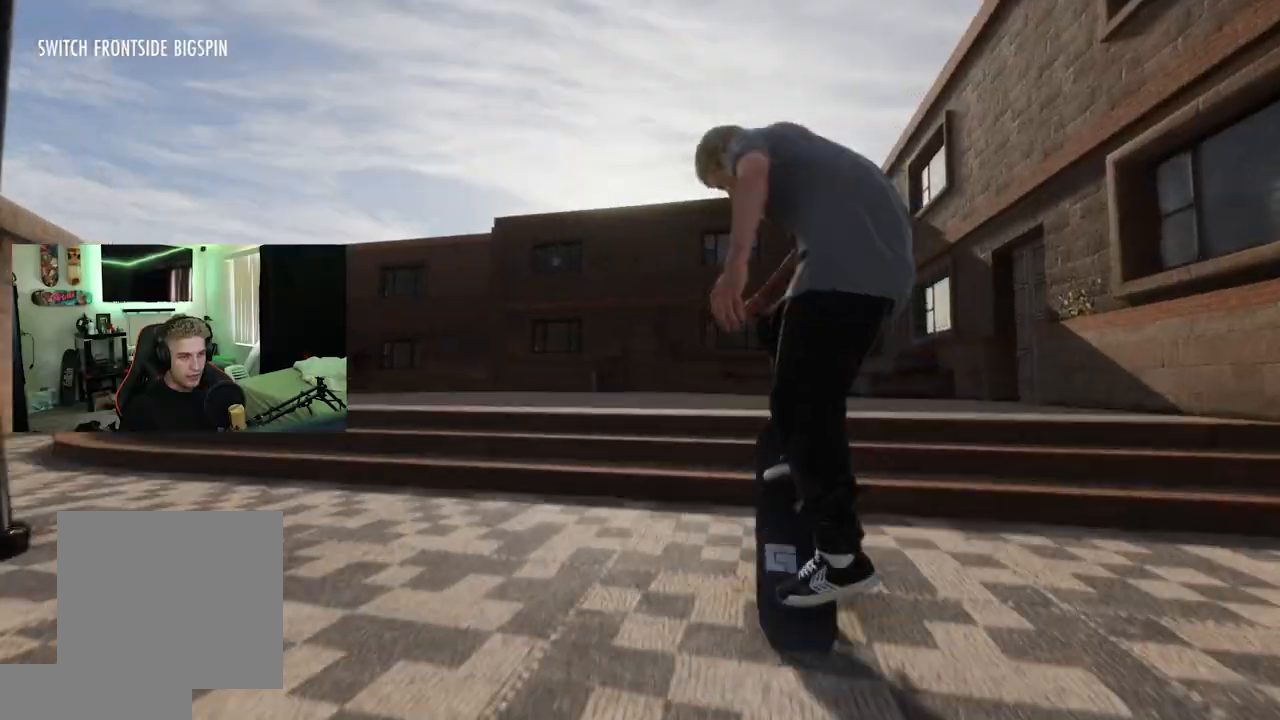
Gameplay with a controller (Xbox layout); each line is a JSON object with the inputs held at the frame after it. "events" lists button and stick changes between this image and that frame as [ms after this image, input, new state], when the widget could be followed in between.
{"buttons": [], "left_stick": "center", "right_stick": "center", "events": [[367, "R2", "up"]]}
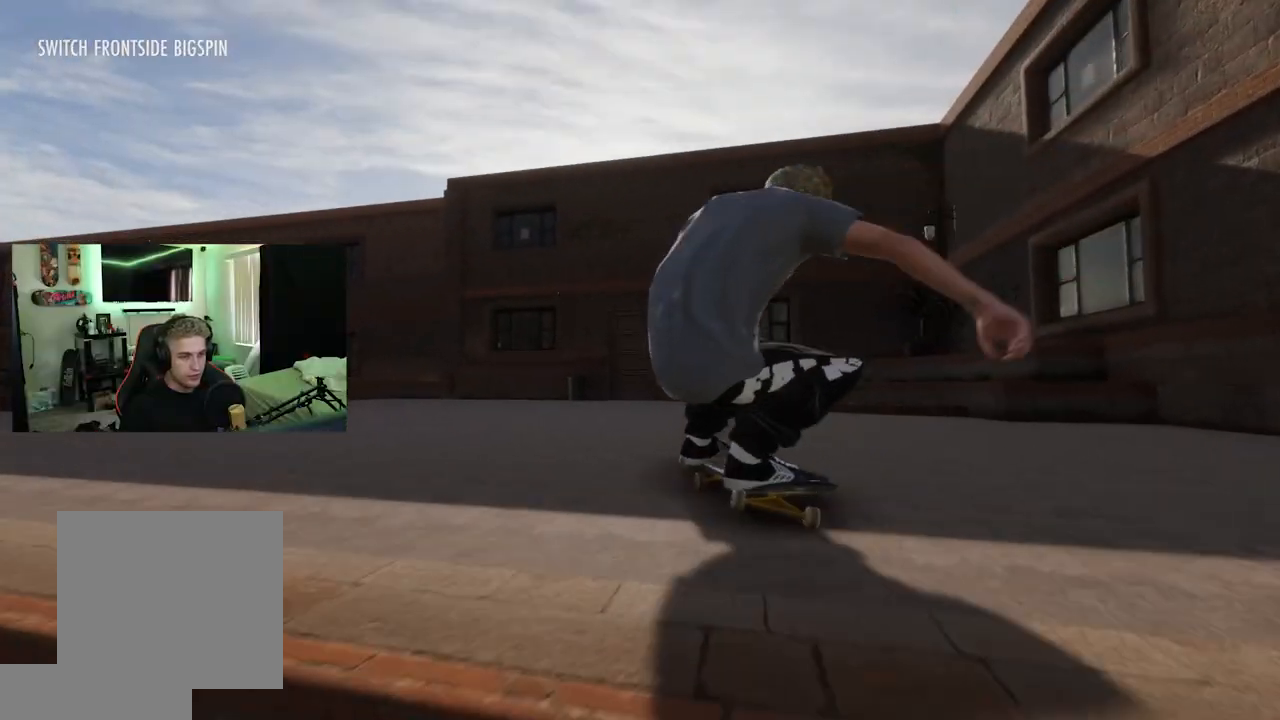
{"buttons": ["L2"], "left_stick": "center", "right_stick": "center", "events": [[16, "L2", "down"]]}
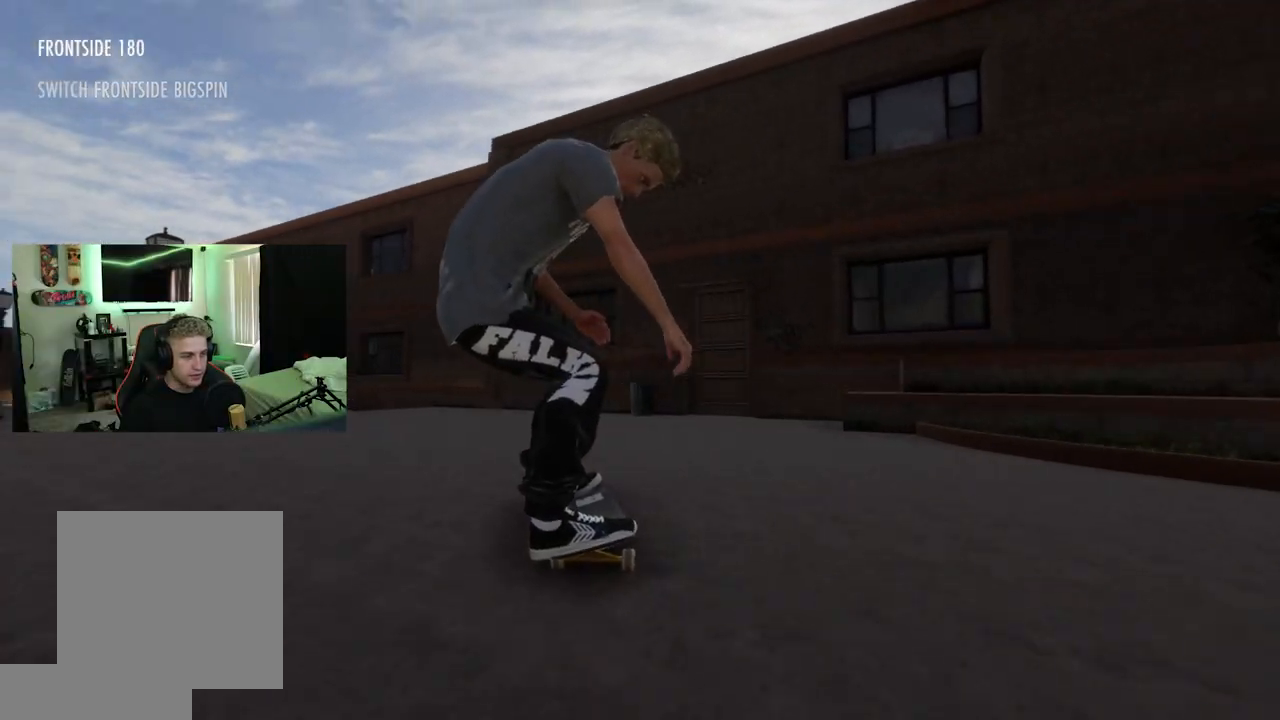
{"buttons": ["L2"], "left_stick": "center", "right_stick": "center", "events": [[167, "L2", "up"], [351, "L2", "down"]]}
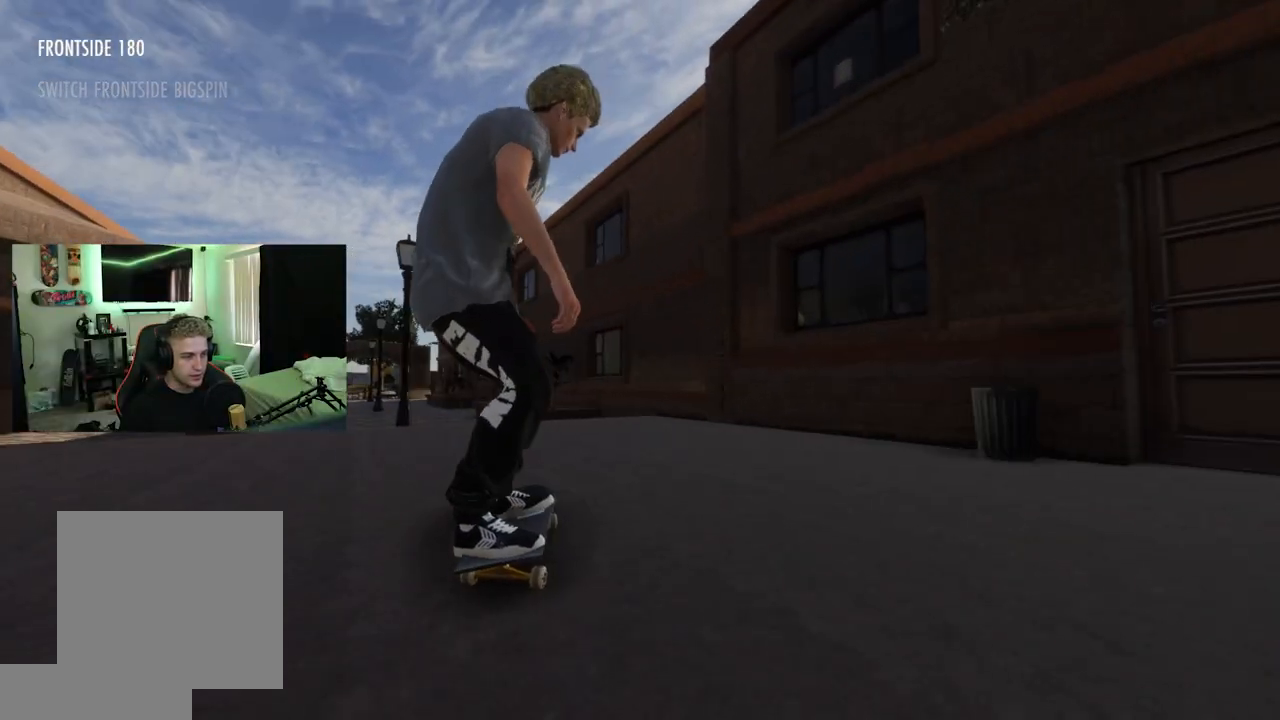
{"buttons": [], "left_stick": "center", "right_stick": "up", "events": [[200, "L2", "up"], [250, "L2", "down"], [450, "L2", "up"], [450, "right_stick", "up"]]}
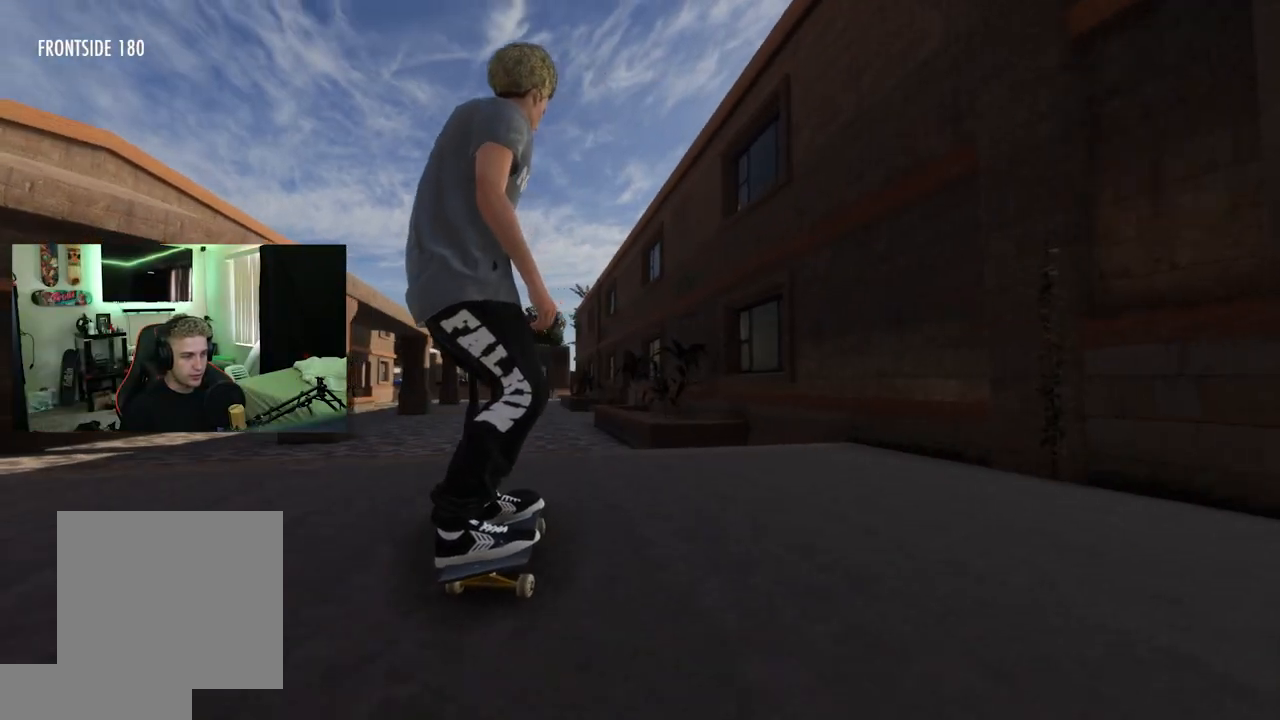
{"buttons": ["L2"], "left_stick": "center", "right_stick": "center", "events": [[234, "L2", "down"], [284, "right_stick", "center"]]}
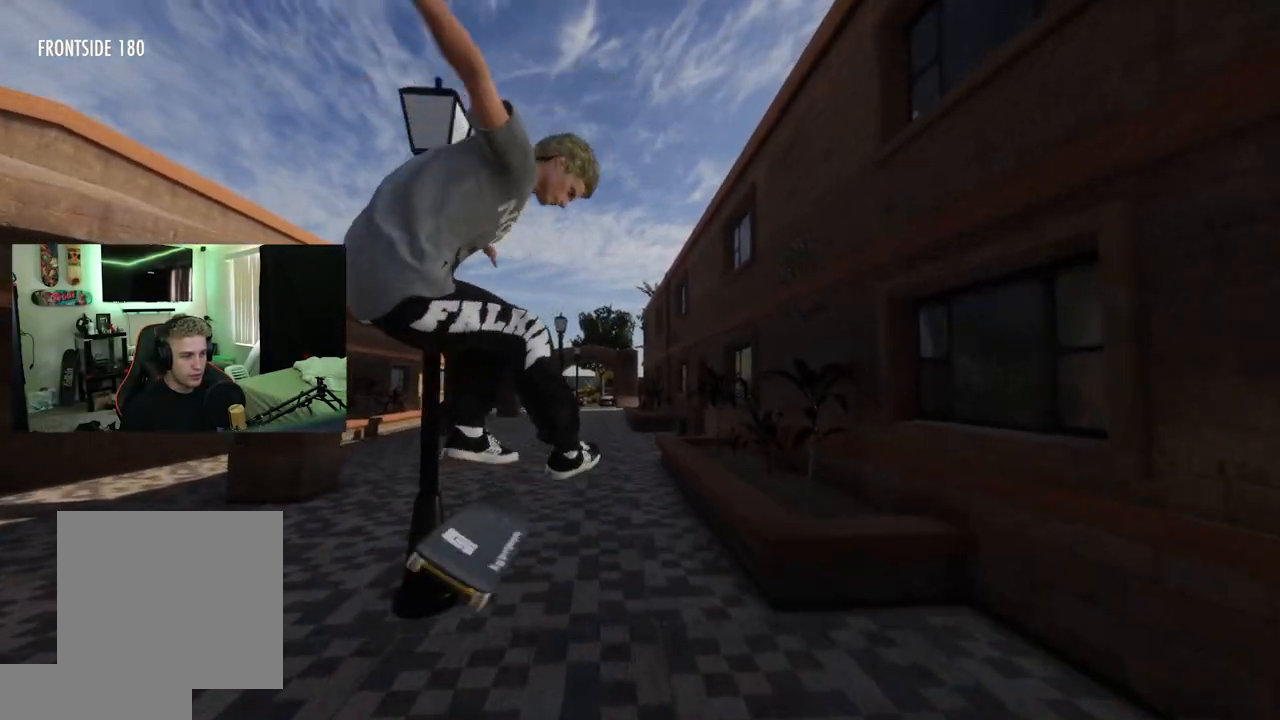
{"buttons": [], "left_stick": "center", "right_stick": "center", "events": [[16, "L2", "up"], [83, "L3", "down"], [83, "right_stick", "left"], [117, "R3", "down"], [133, "left_stick", "right"], [267, "L3", "up"], [300, "R3", "up"], [383, "L2", "down"], [467, "right_stick", "center"], [484, "L2", "up"], [484, "left_stick", "center"]]}
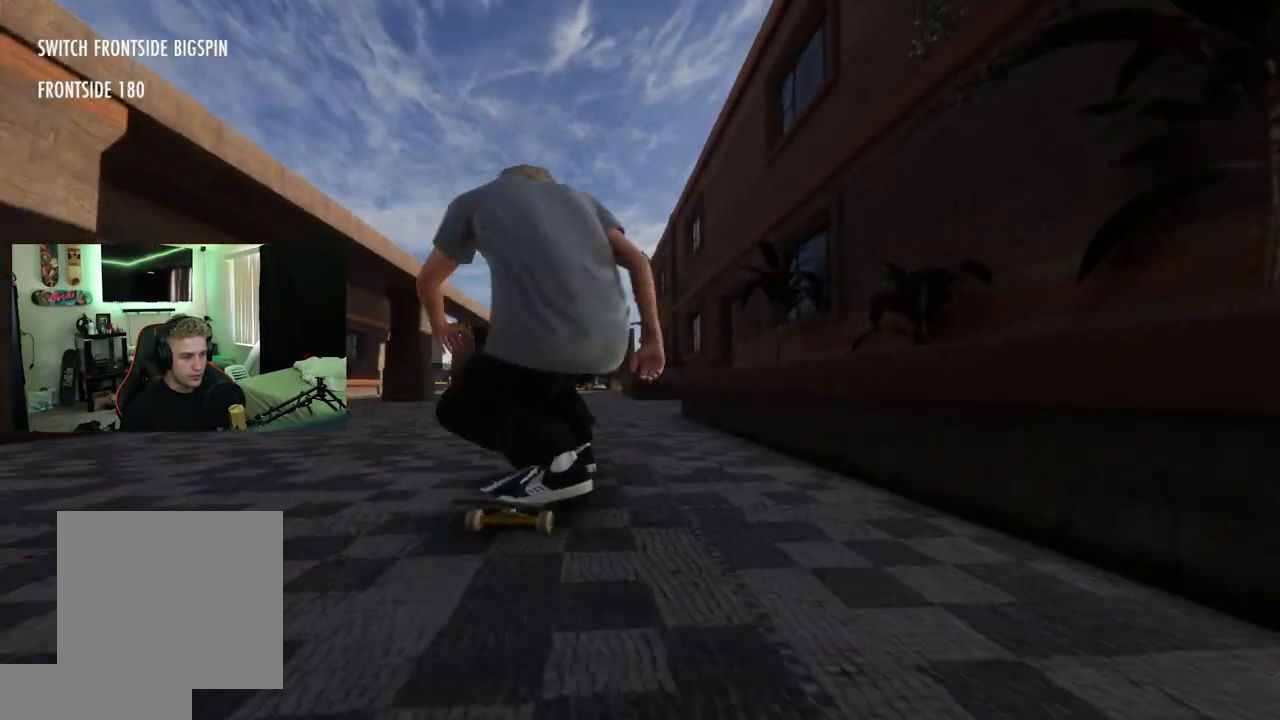
{"buttons": ["L2"], "left_stick": "center", "right_stick": "center", "events": [[200, "L2", "down"]]}
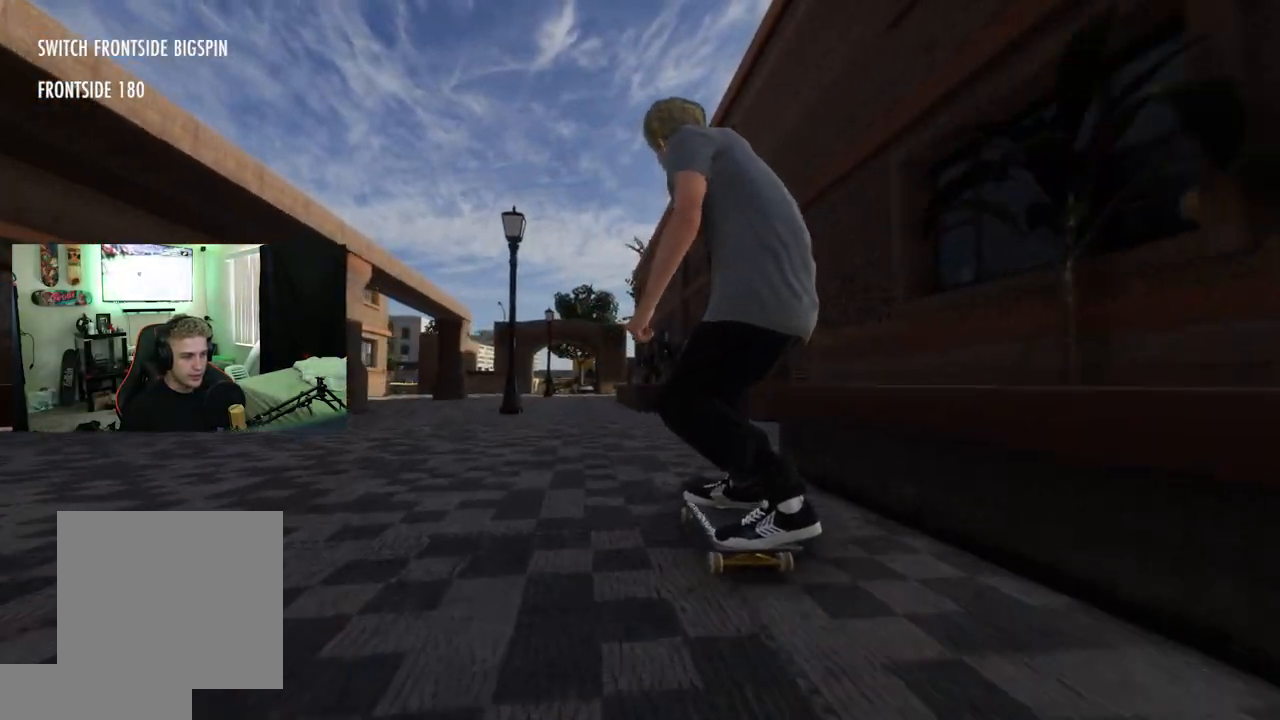
{"buttons": ["R1"], "left_stick": "down", "right_stick": "center", "events": [[50, "L2", "up"], [133, "R1", "down"], [317, "left_stick", "down"]]}
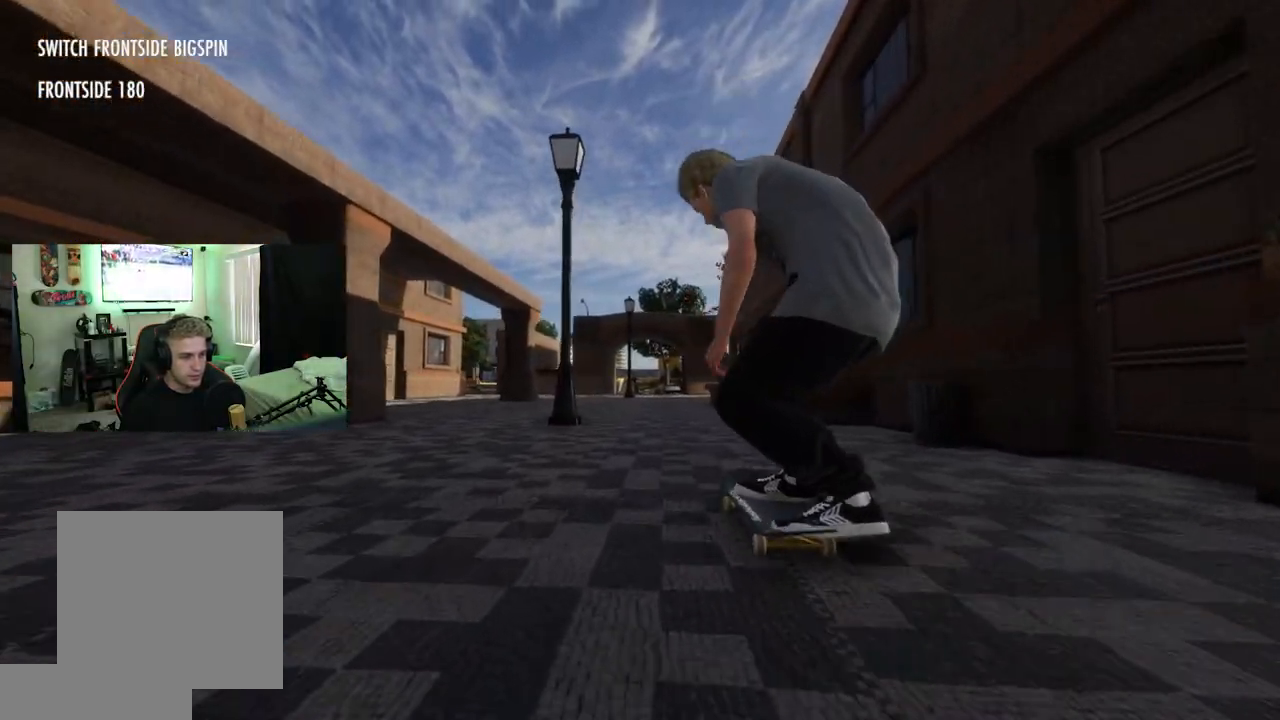
{"buttons": [], "left_stick": "center", "right_stick": "center", "events": [[67, "left_stick", "center"], [67, "right_stick", "up-right"], [167, "right_stick", "center"], [484, "R1", "up"]]}
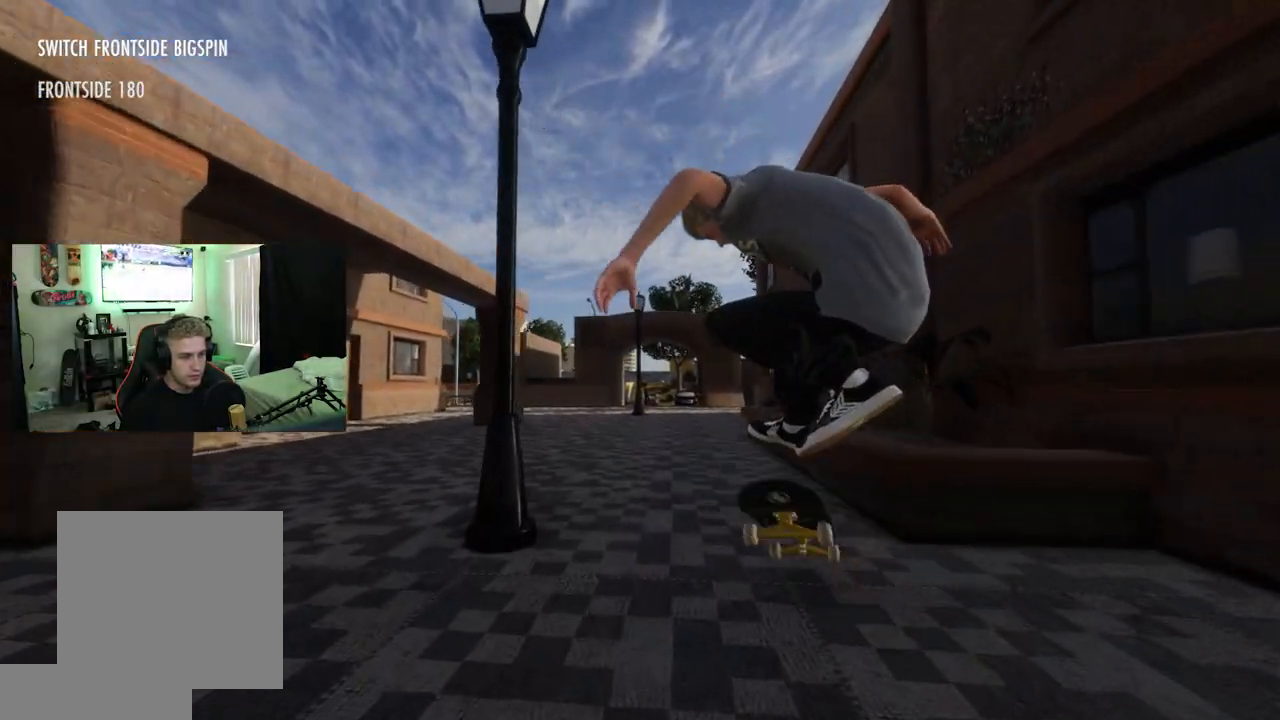
{"buttons": [], "left_stick": "center", "right_stick": "center", "events": [[33, "L3", "down"], [33, "R3", "down"], [100, "L3", "up"], [100, "R3", "up"], [283, "L2", "down"], [383, "L2", "up"]]}
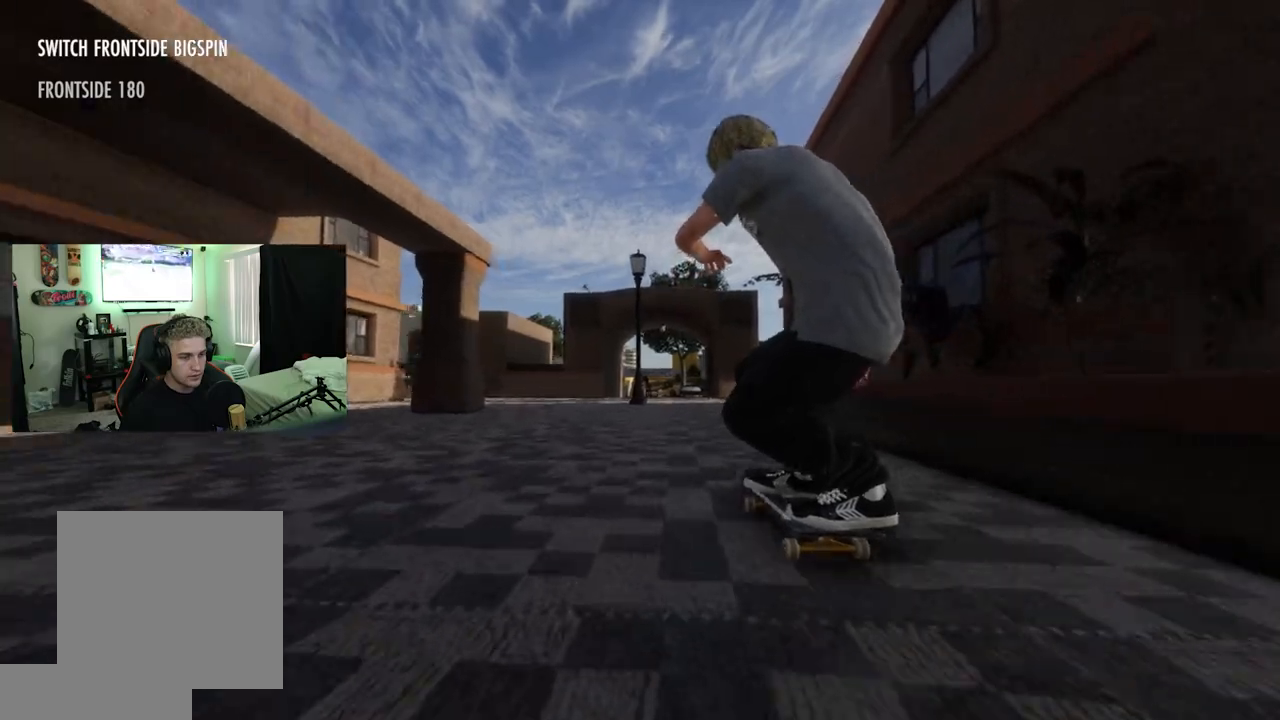
{"buttons": [], "left_stick": "center", "right_stick": "center", "events": [[84, "R2", "down"], [351, "R2", "up"]]}
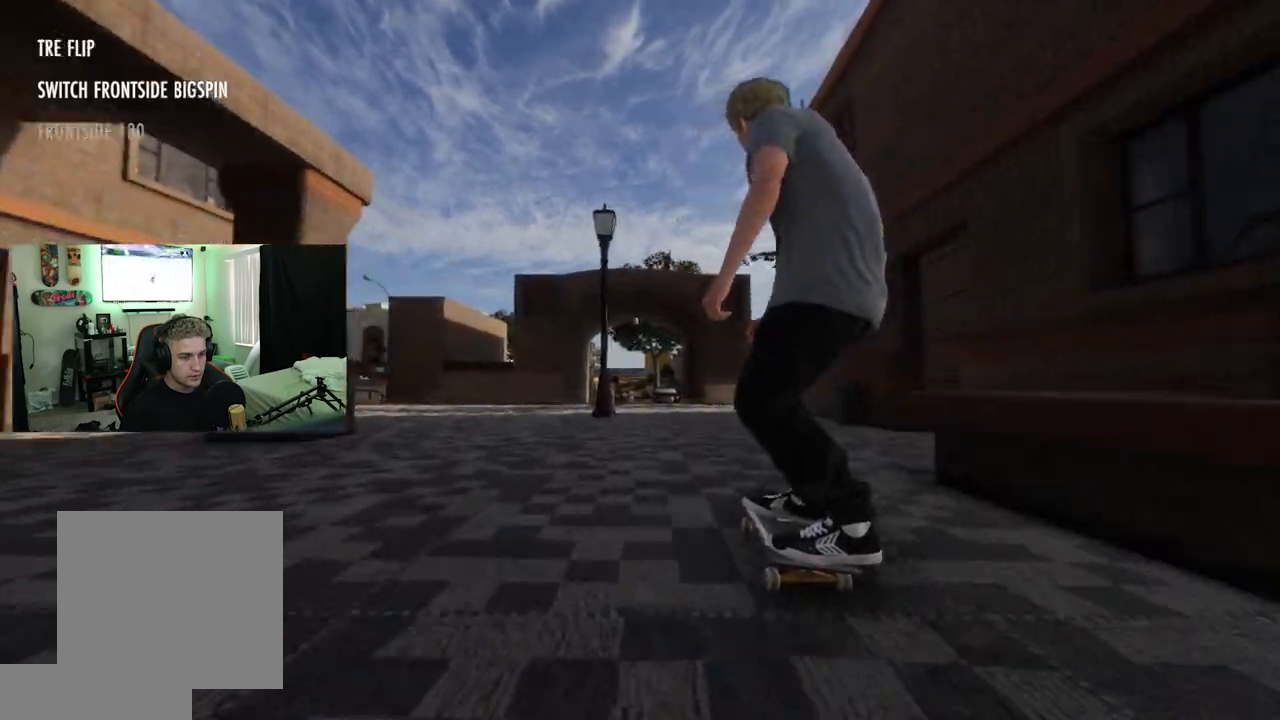
{"buttons": ["L2"], "left_stick": "center", "right_stick": "center", "events": [[283, "L2", "down"]]}
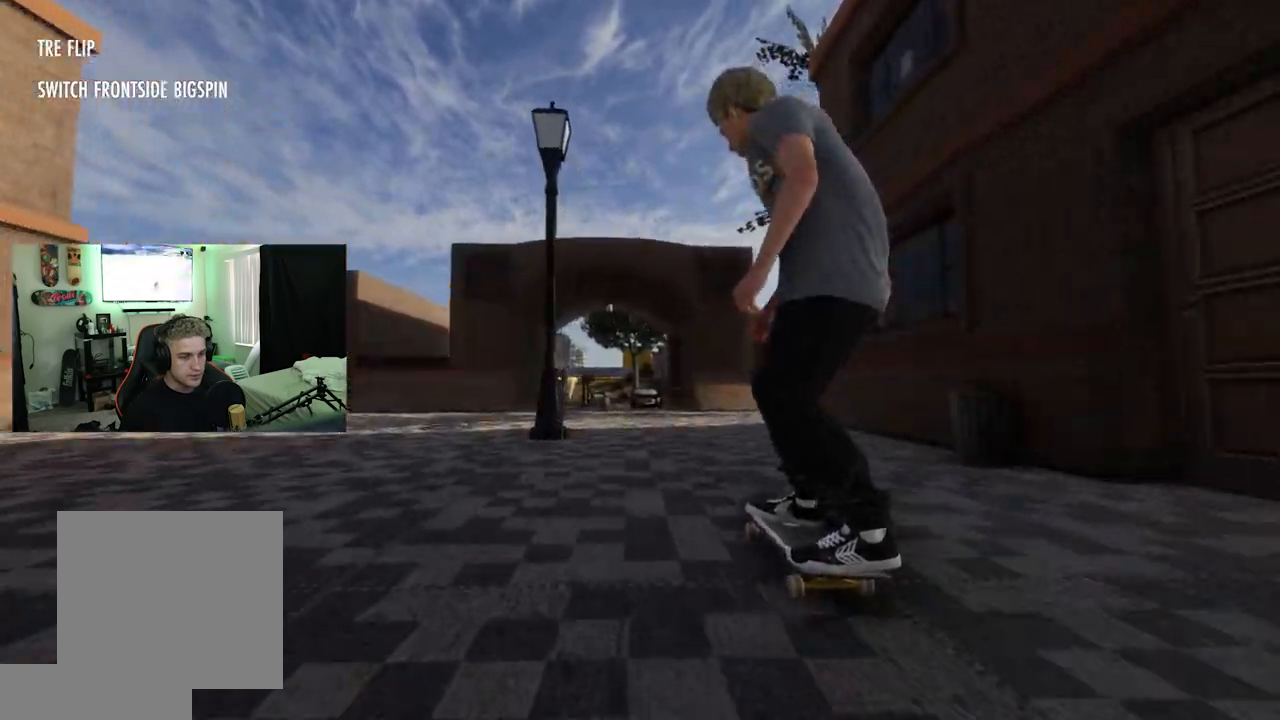
{"buttons": ["L2"], "left_stick": "center", "right_stick": "center", "events": [[17, "L2", "up"], [417, "L2", "down"]]}
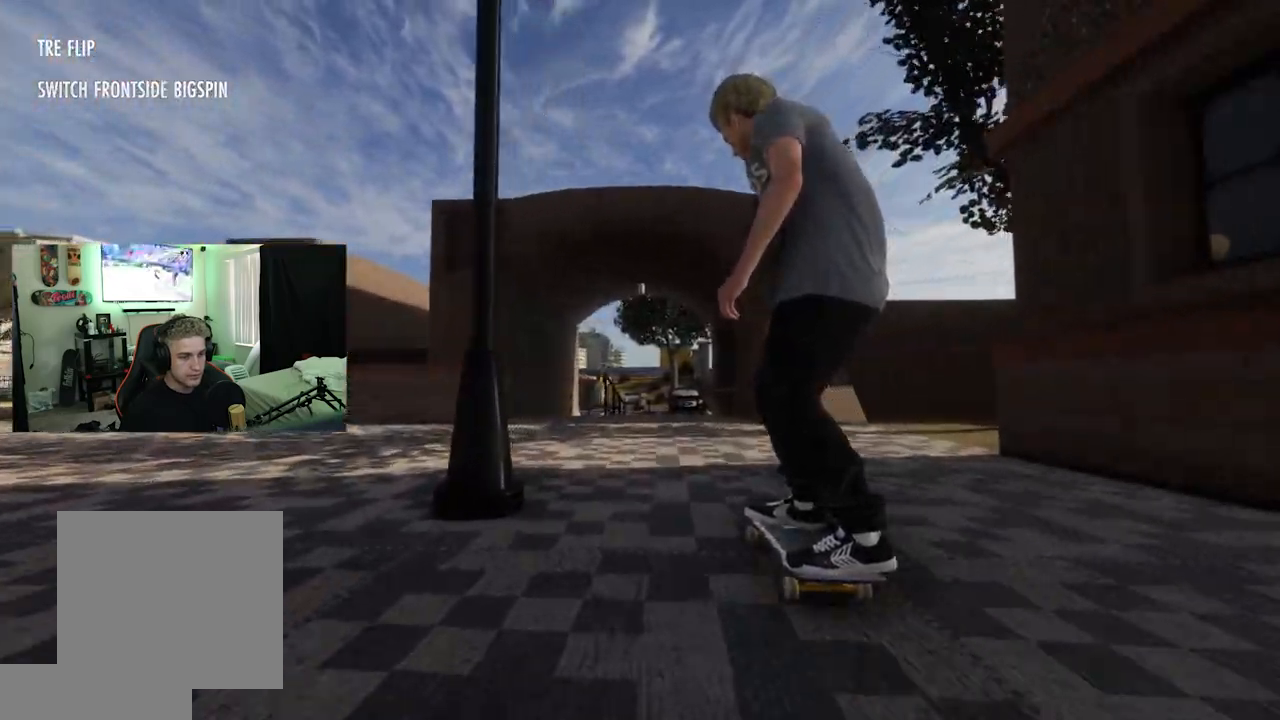
{"buttons": ["L2"], "left_stick": "center", "right_stick": "center", "events": [[117, "L2", "up"], [400, "L2", "down"]]}
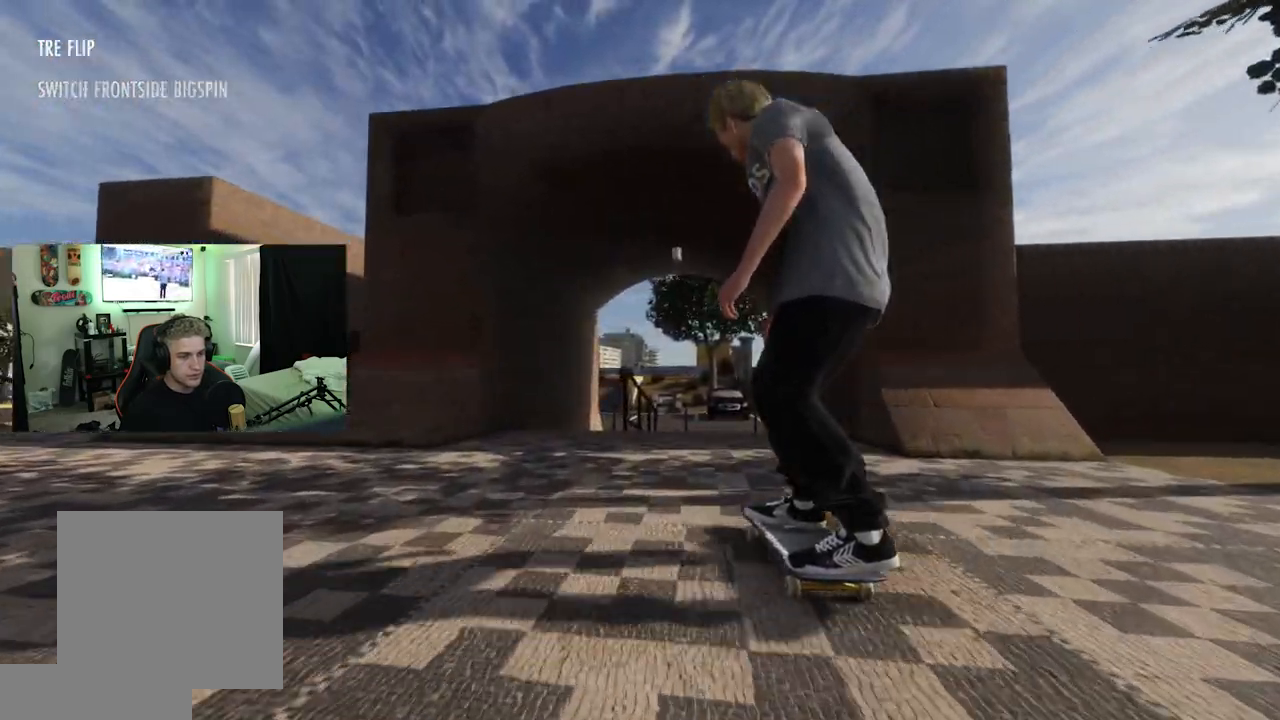
{"buttons": [], "left_stick": "down", "right_stick": "down", "events": [[50, "L2", "up"], [317, "left_stick", "down"], [334, "right_stick", "down"]]}
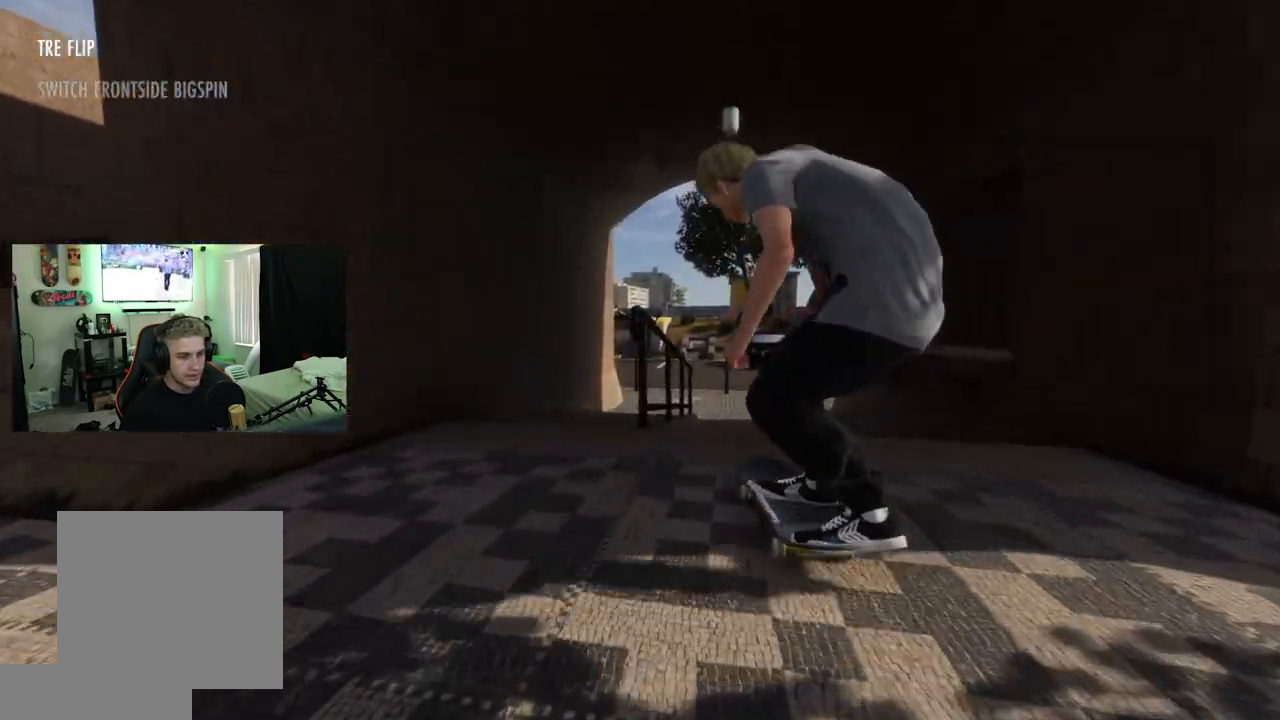
{"buttons": ["R2"], "left_stick": "center", "right_stick": "center", "events": [[100, "right_stick", "center"], [117, "left_stick", "center"], [217, "R2", "down"]]}
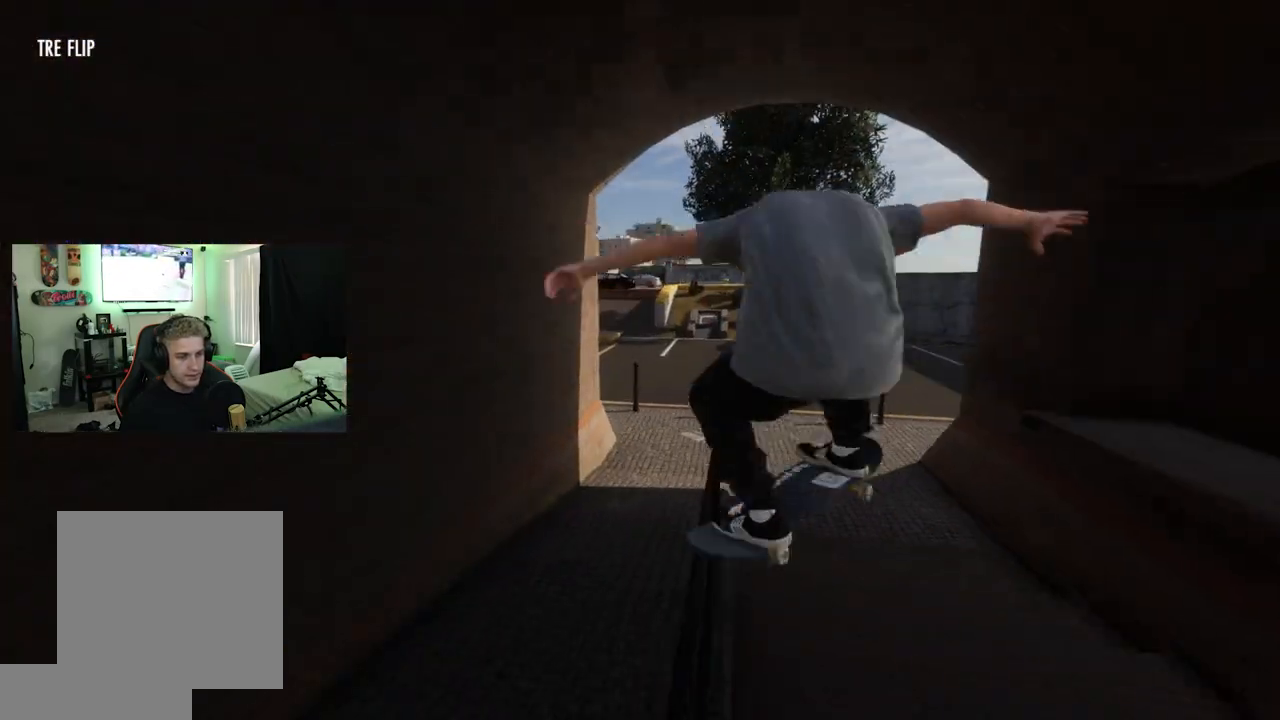
{"buttons": [], "left_stick": "center", "right_stick": "center", "events": [[34, "R2", "up"]]}
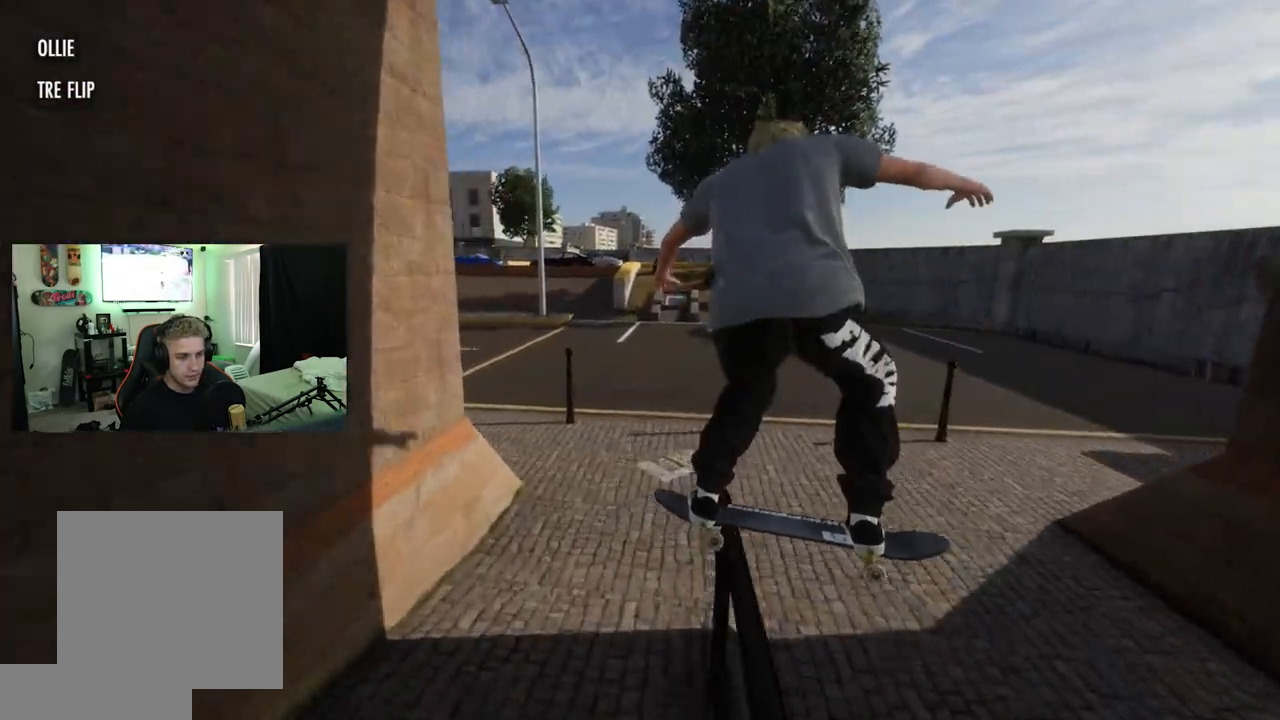
{"buttons": [], "left_stick": "center", "right_stick": "center", "events": [[217, "R2", "down"], [217, "left_stick", "left"], [217, "right_stick", "right"], [450, "right_stick", "center"], [467, "R2", "up"], [467, "left_stick", "center"]]}
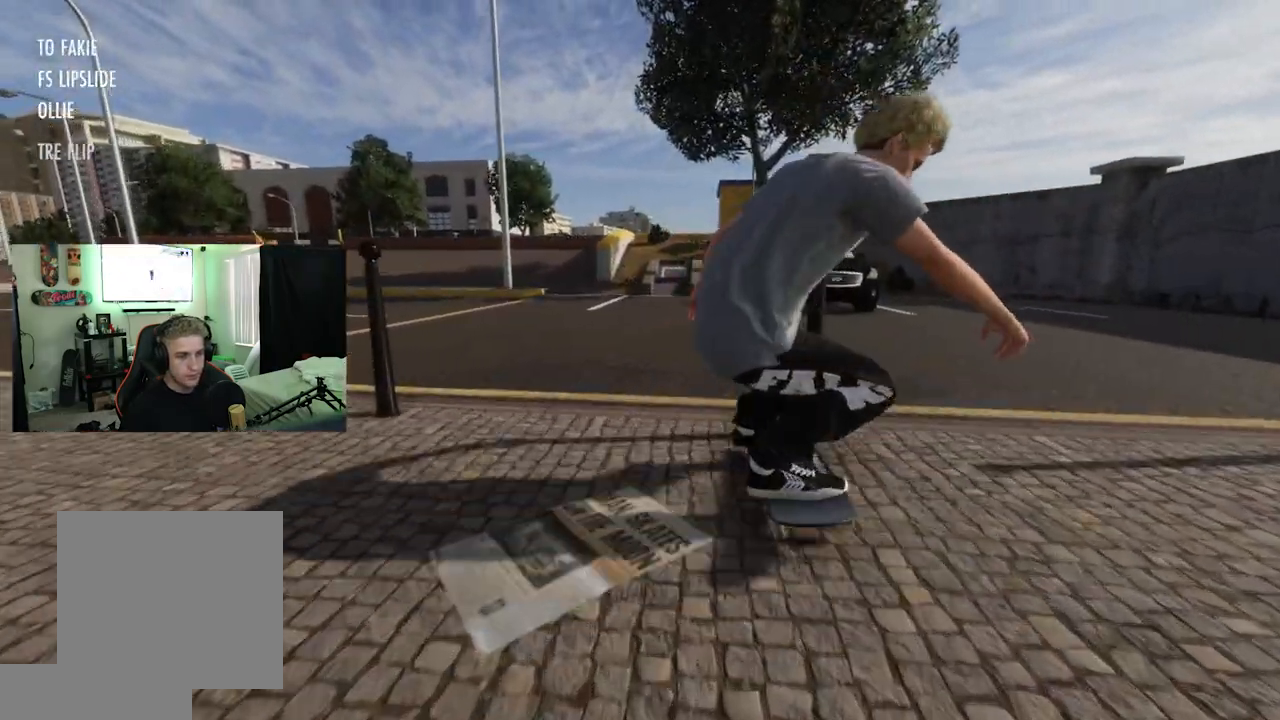
{"buttons": [], "left_stick": "center", "right_stick": "center", "events": [[117, "right_stick", "up"], [234, "left_stick", "right"], [234, "right_stick", "center"], [317, "left_stick", "center"]]}
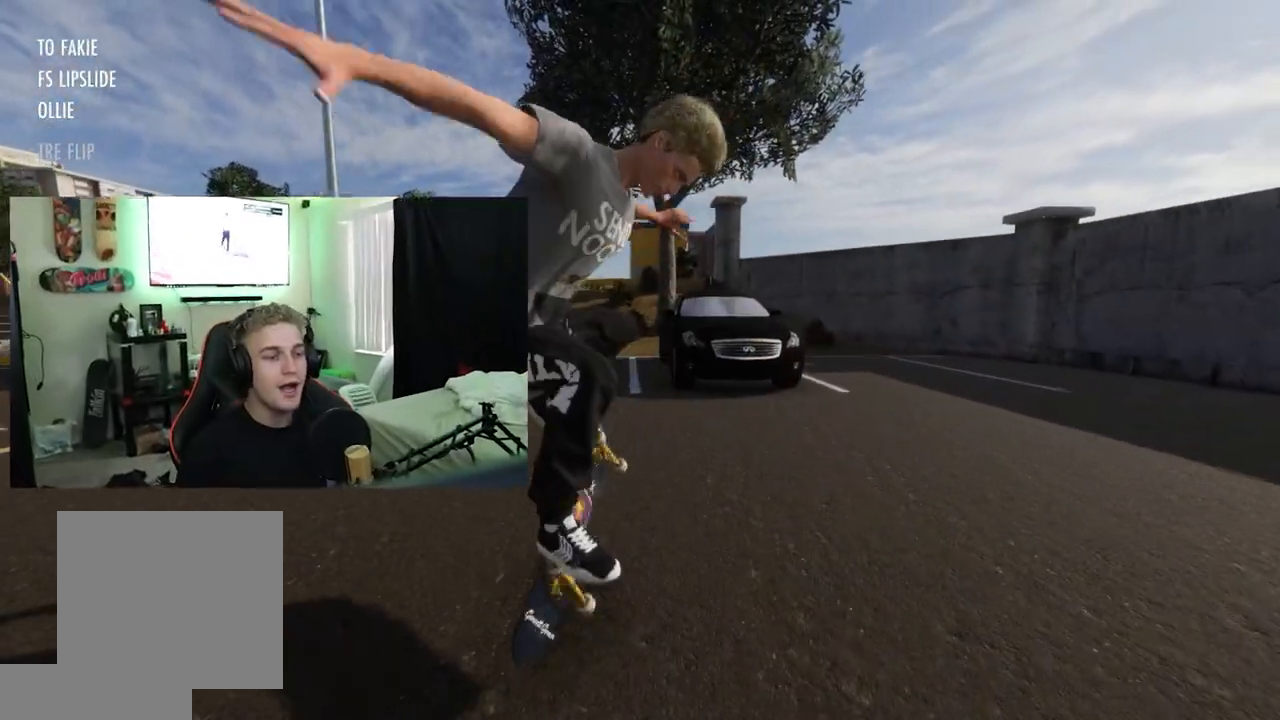
{"buttons": ["R3"], "left_stick": "center", "right_stick": "left", "events": [[367, "R3", "down"], [383, "right_stick", "left"]]}